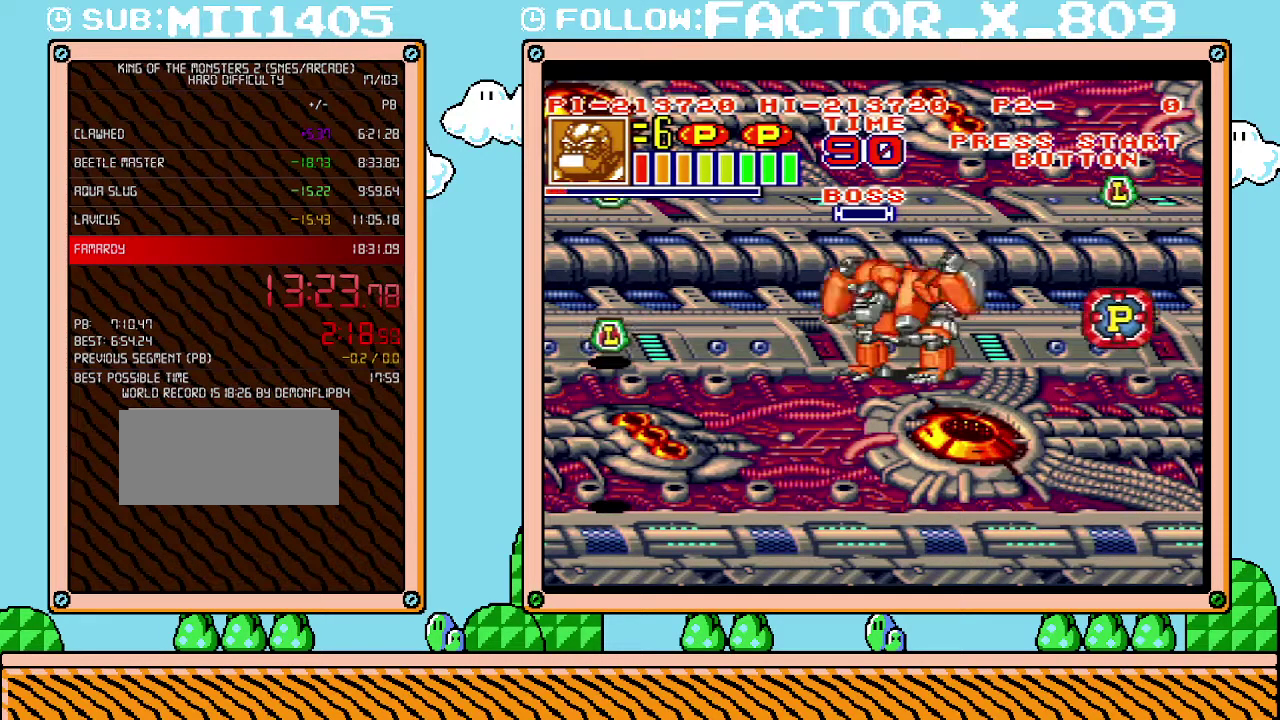
Gameplay with a controller (Nintendo layout); each line is a JSON object with the inputs held at the frame after it. "events" lists button and stick changes between this image and that frame as [ms after this image, input, new state], when the widget could be followed in between. Not read: L3 R3.
{"buttons": ["L1"], "events": []}
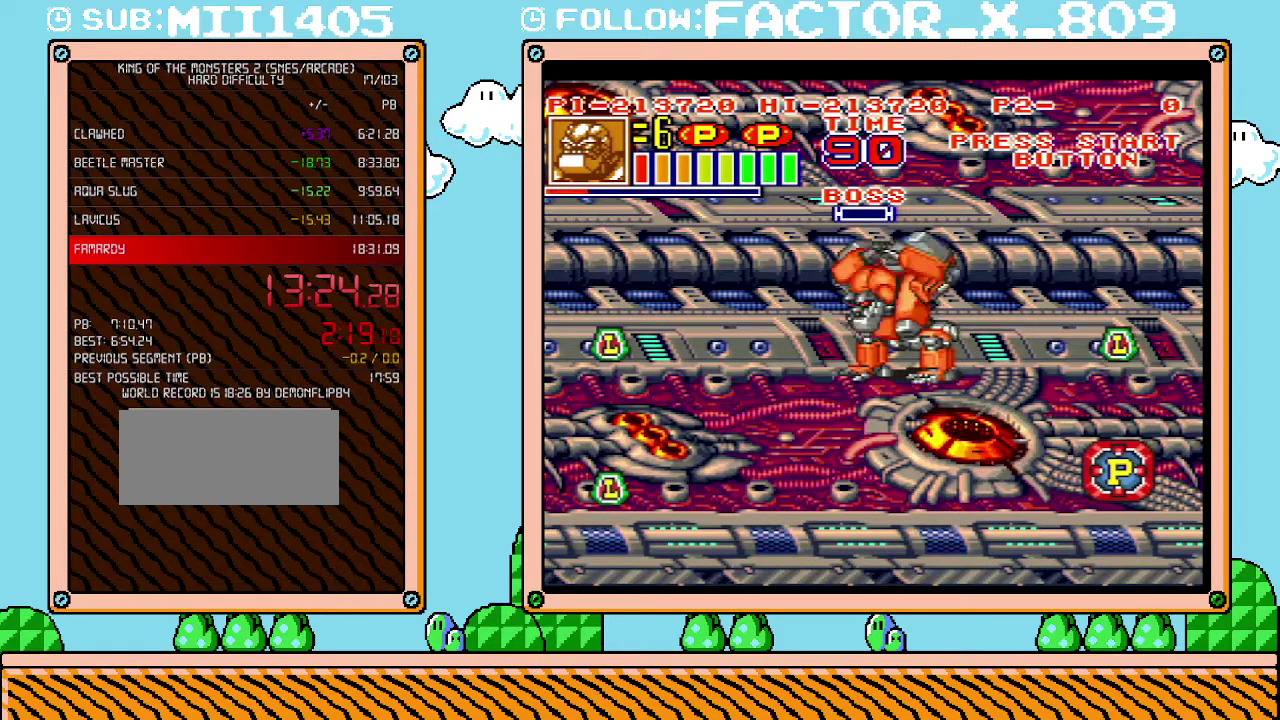
{"buttons": ["L1"], "events": []}
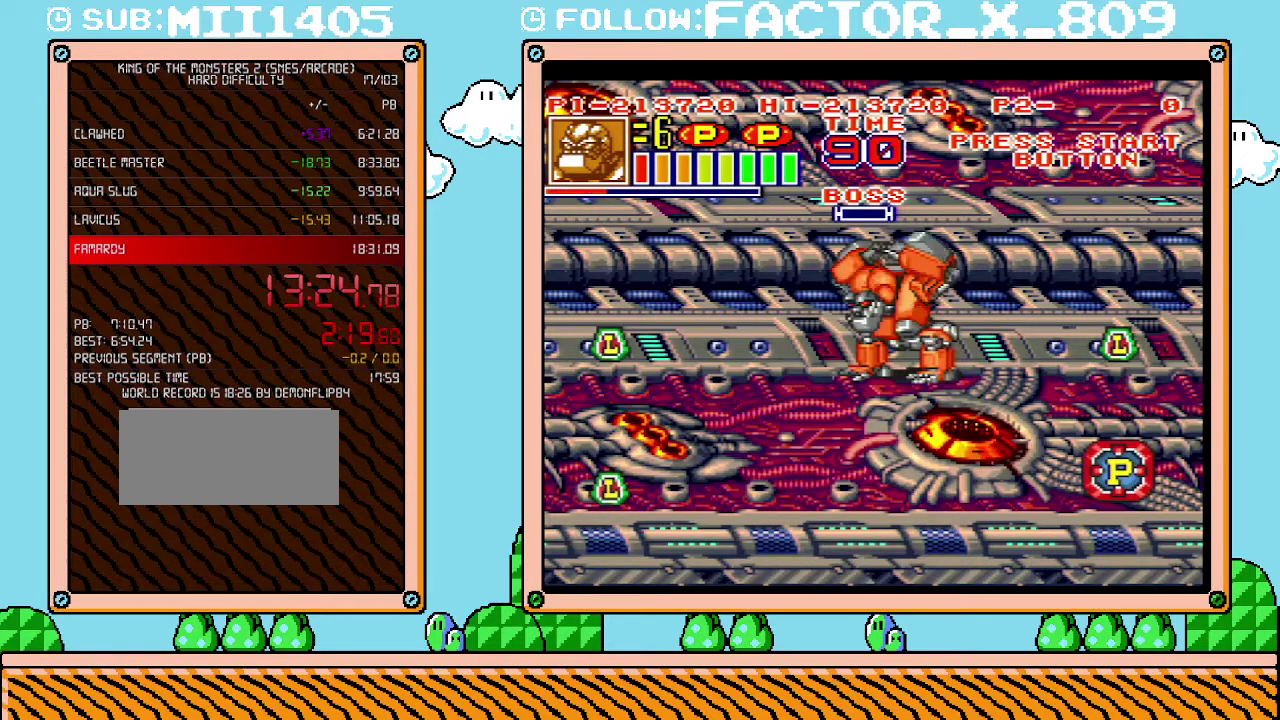
{"buttons": ["L1"], "events": []}
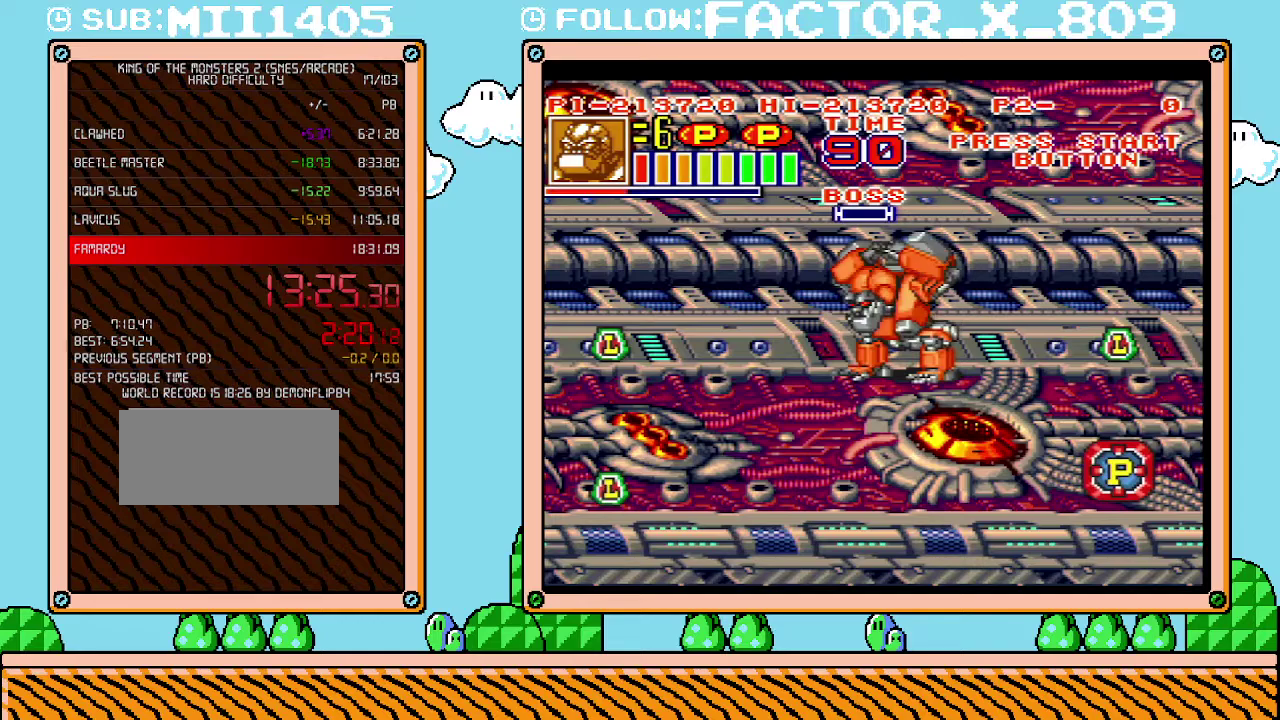
{"buttons": ["L1"], "events": []}
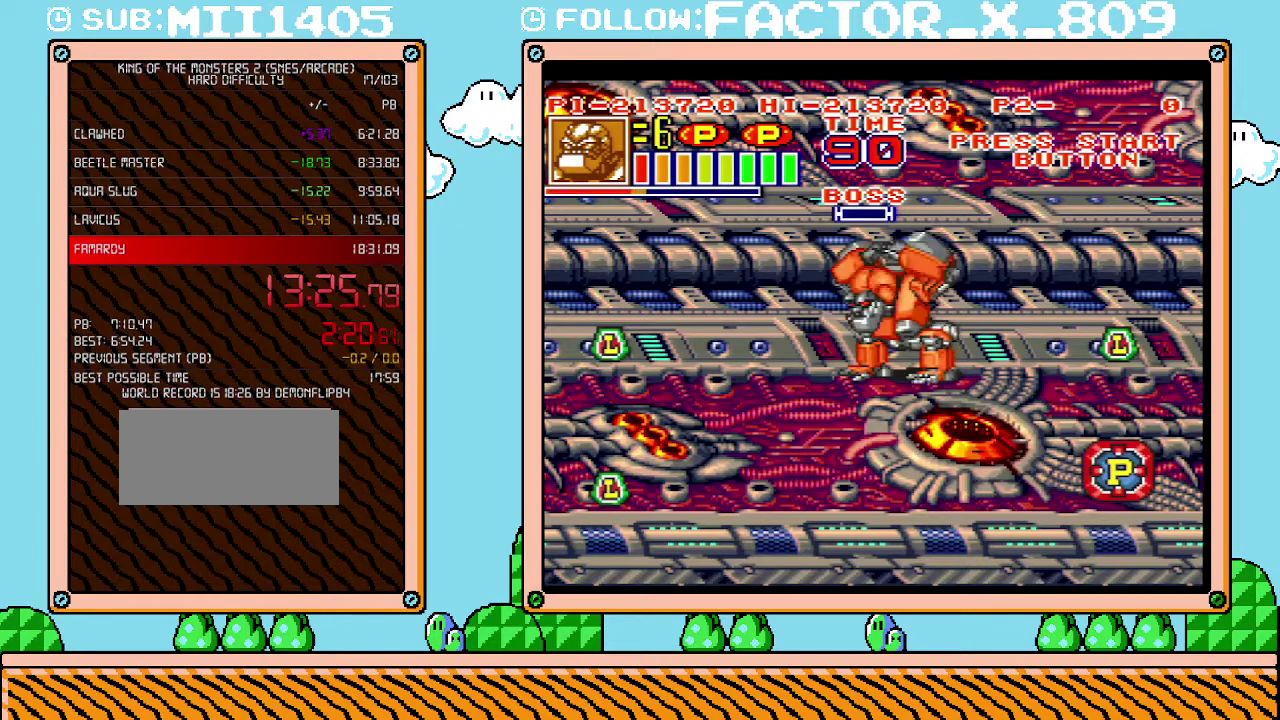
{"buttons": ["L1"], "events": []}
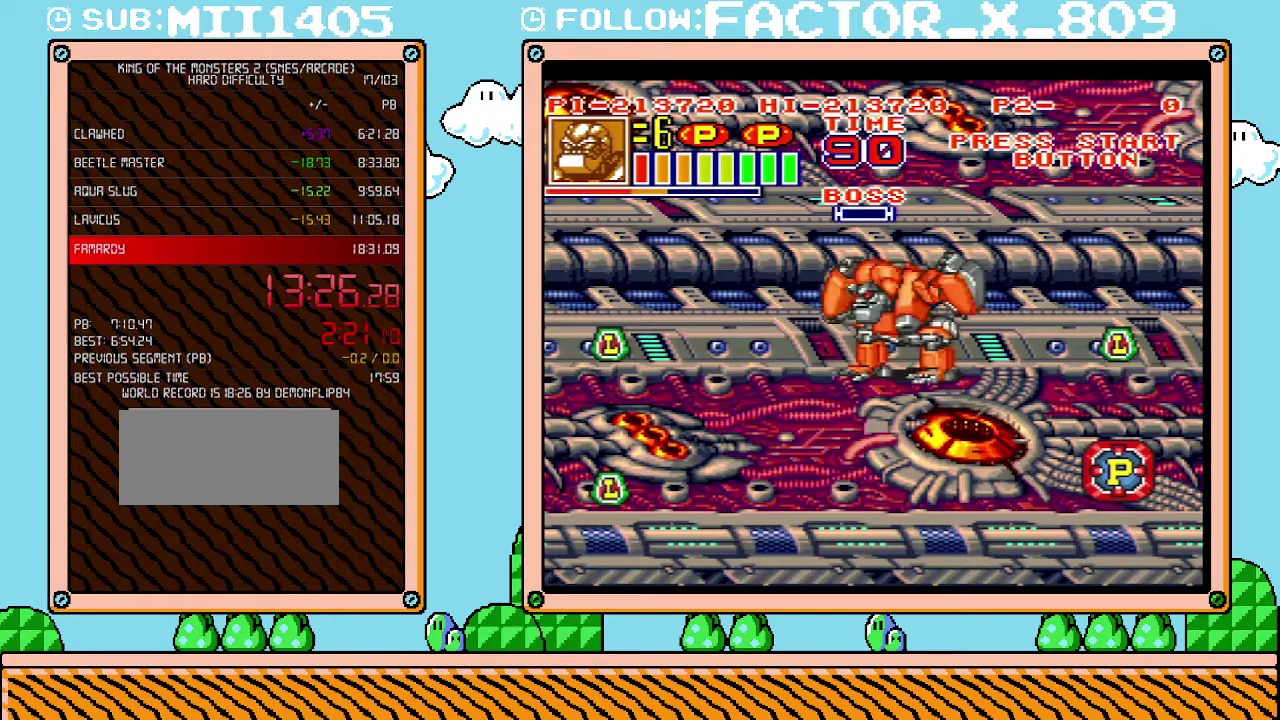
{"buttons": ["L1"], "events": []}
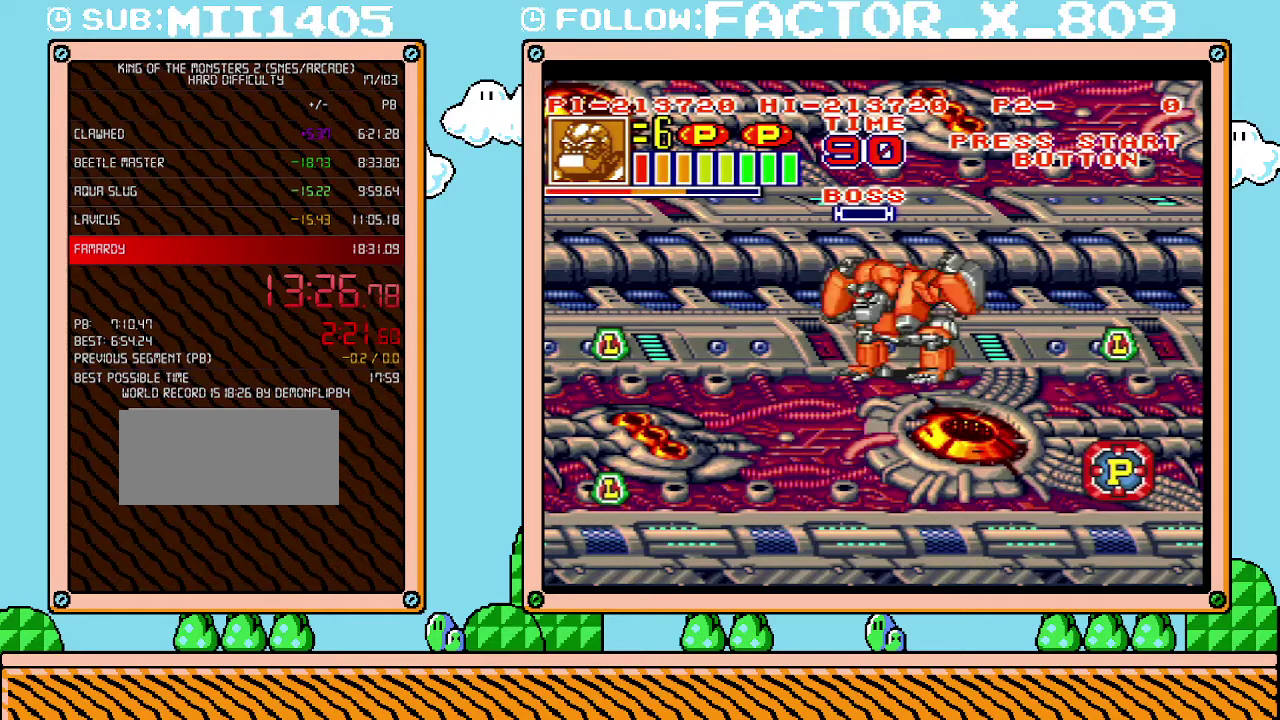
{"buttons": ["L1"], "events": []}
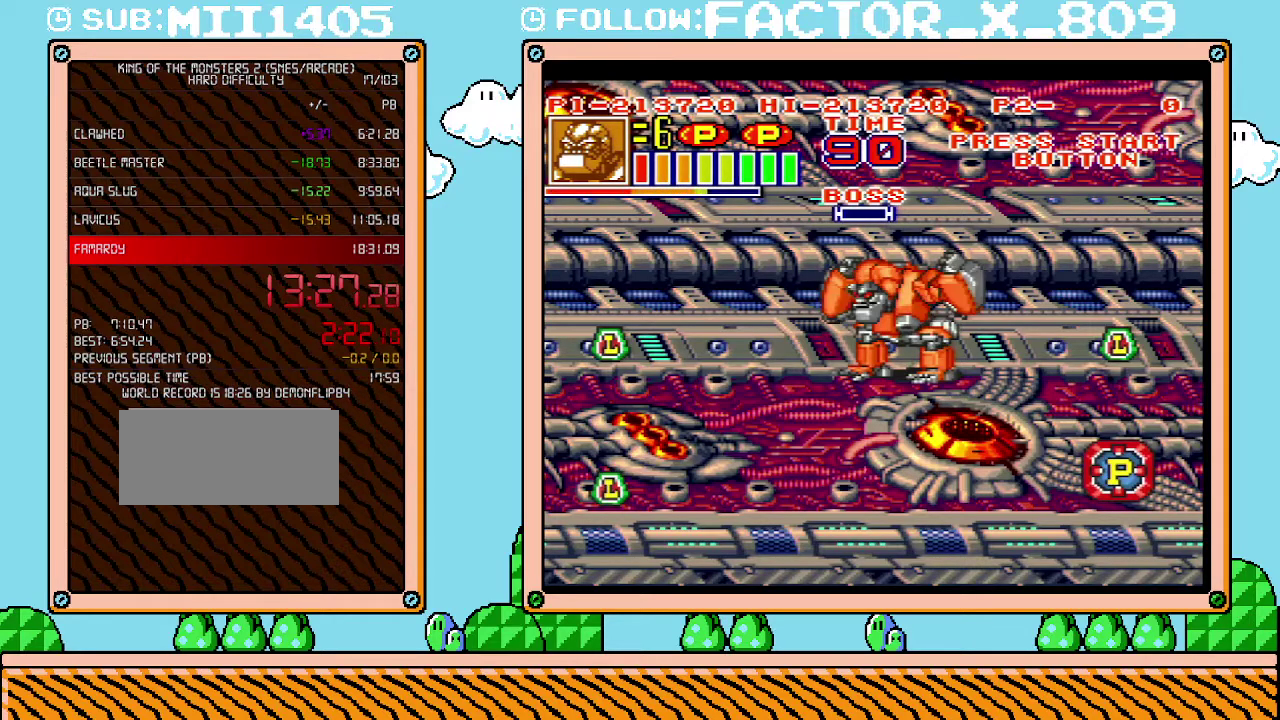
{"buttons": ["L1"], "events": []}
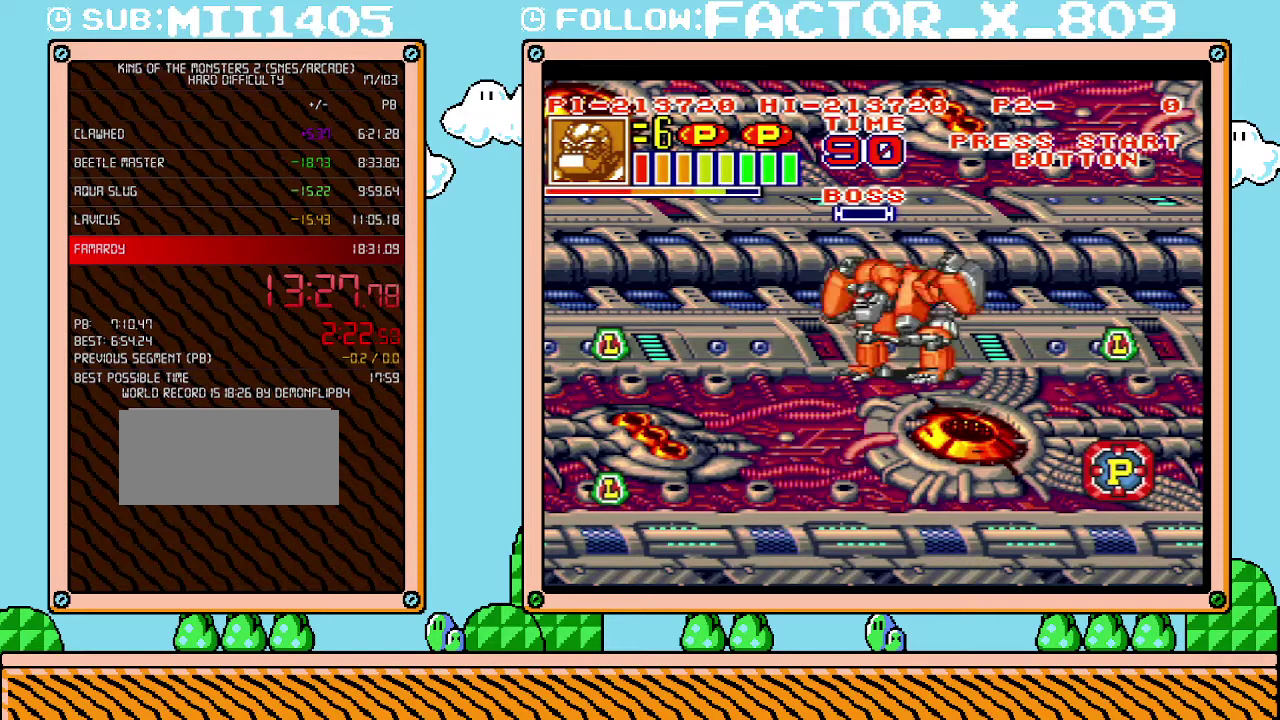
{"buttons": ["L1"], "events": []}
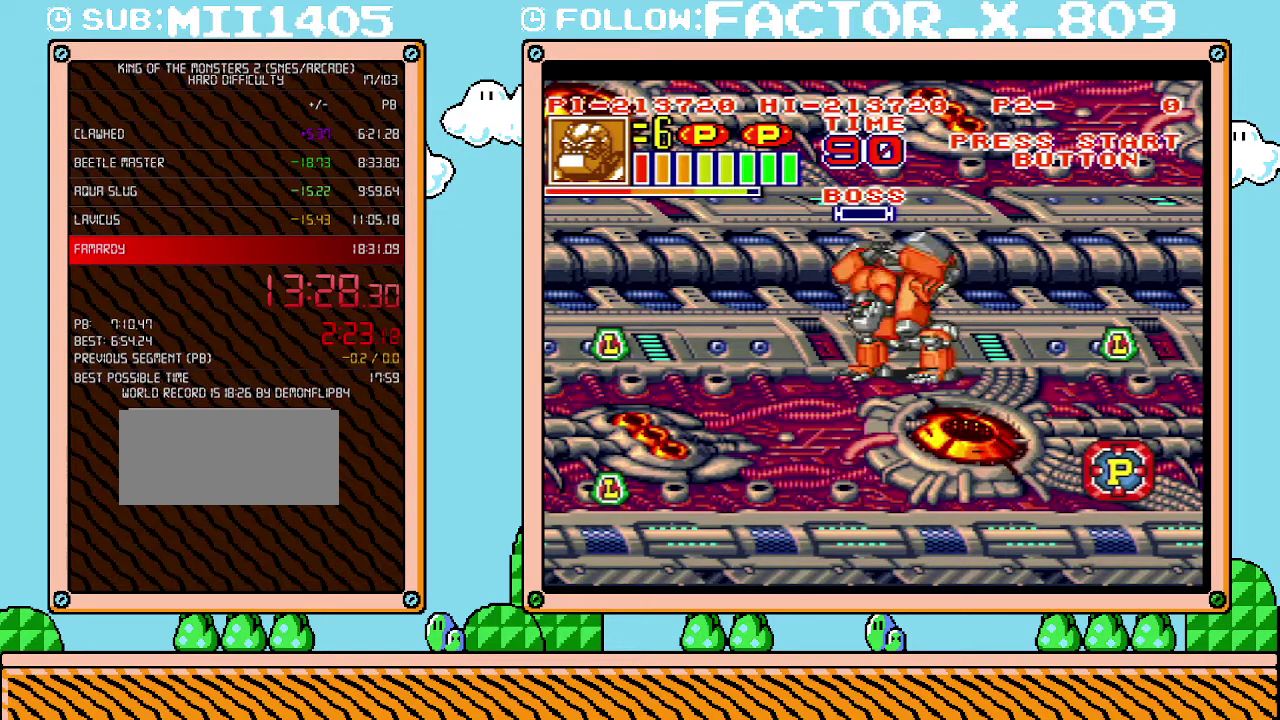
{"buttons": ["L1"], "events": []}
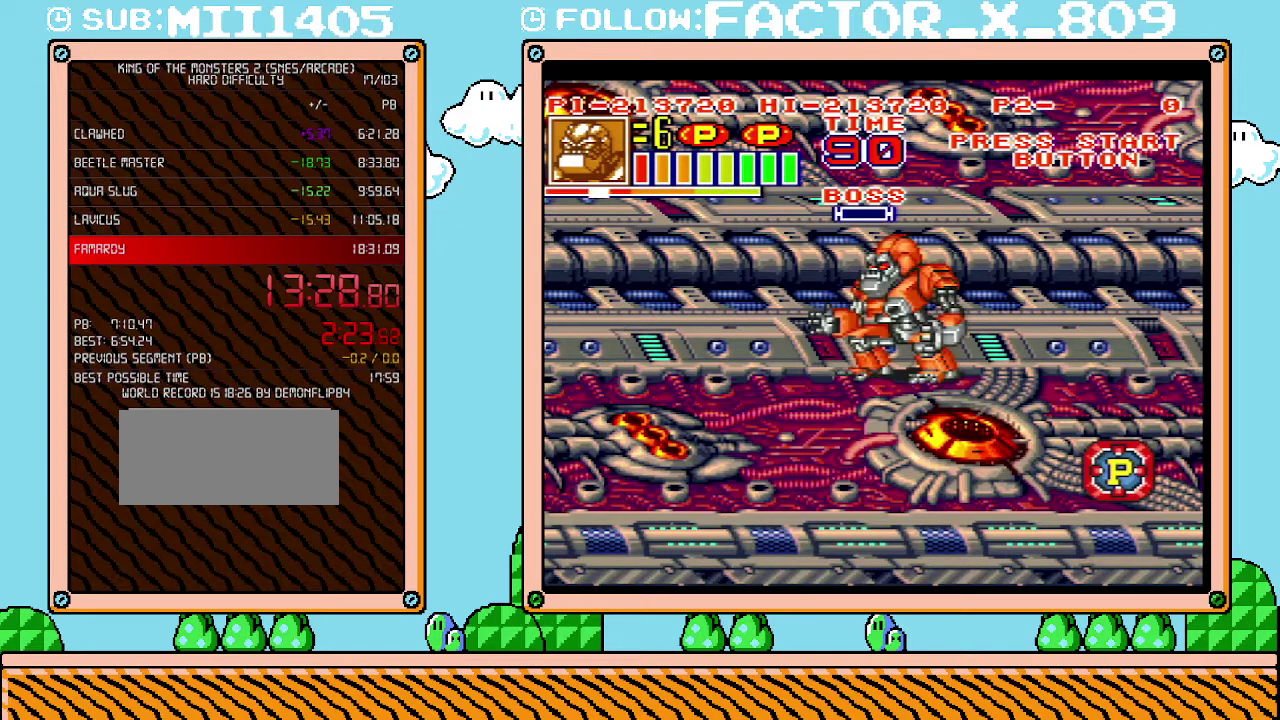
{"buttons": ["L1"], "events": []}
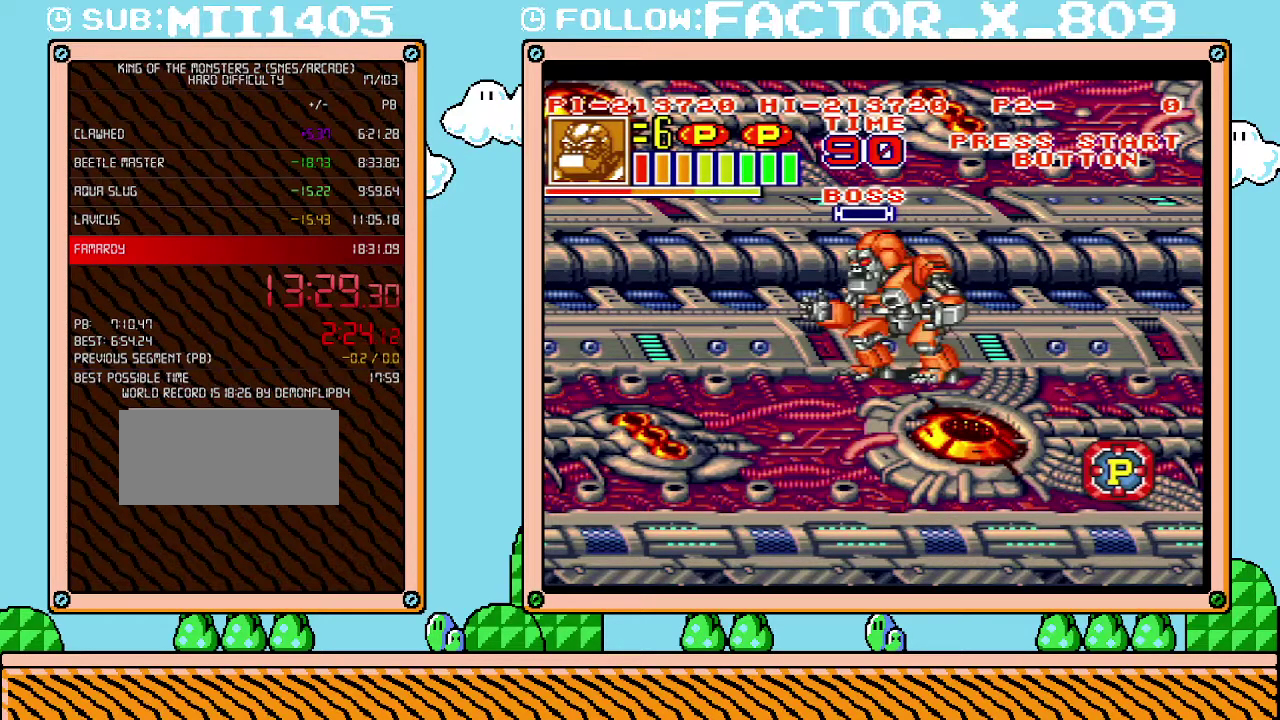
{"buttons": ["L1"], "events": []}
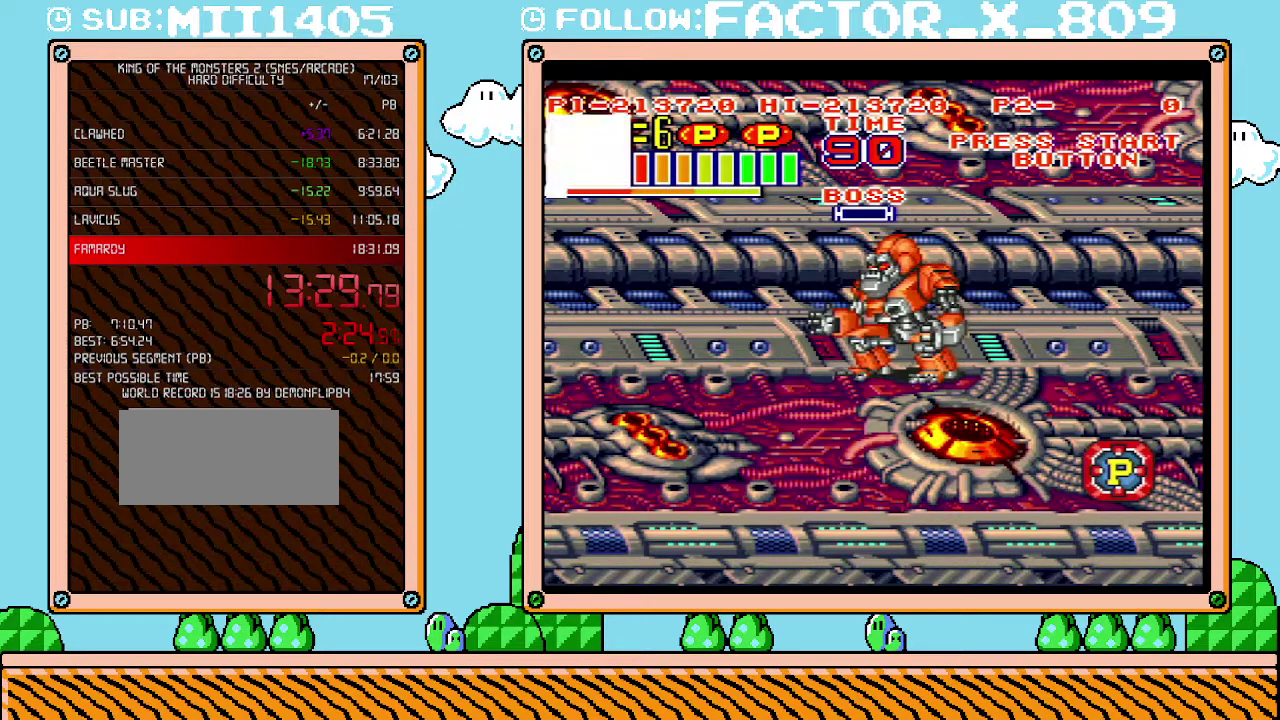
{"buttons": ["DPAD_UP"], "events": [[133, "L1", "up"], [450, "DPAD_UP", "down"]]}
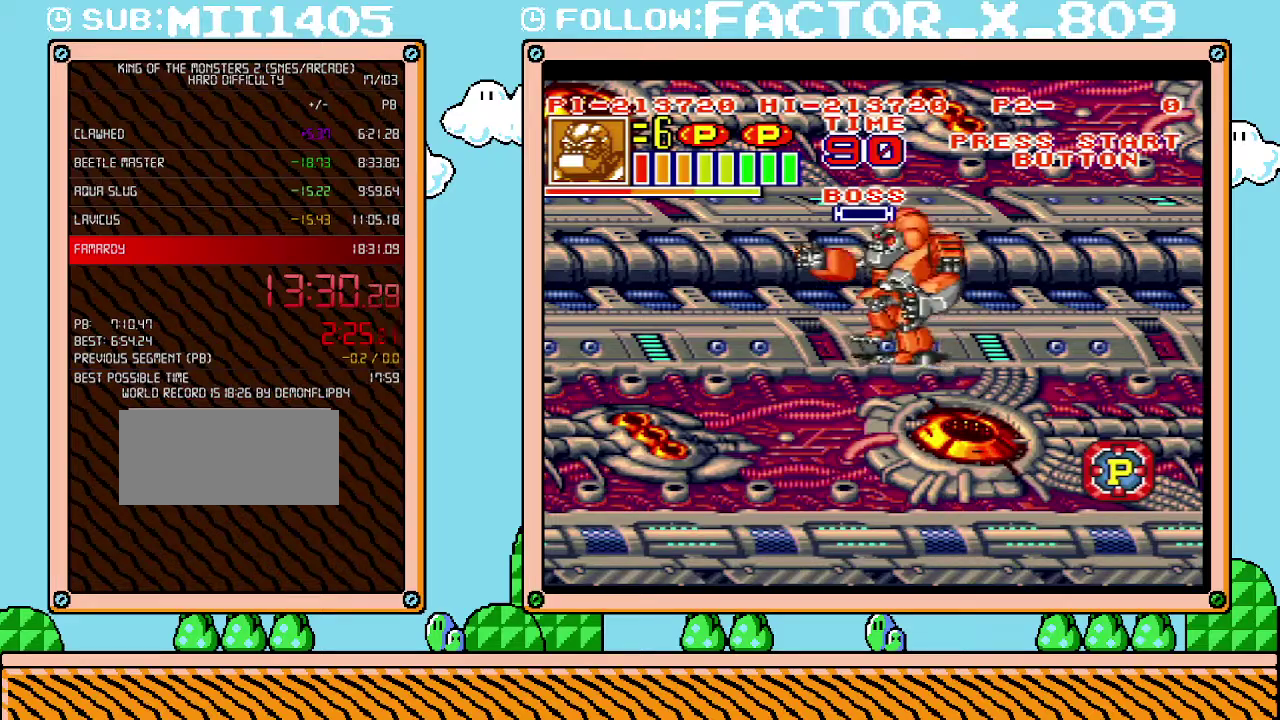
{"buttons": [], "events": [[200, "DPAD_LEFT", "down"], [267, "DPAD_UP", "up"], [450, "DPAD_LEFT", "up"]]}
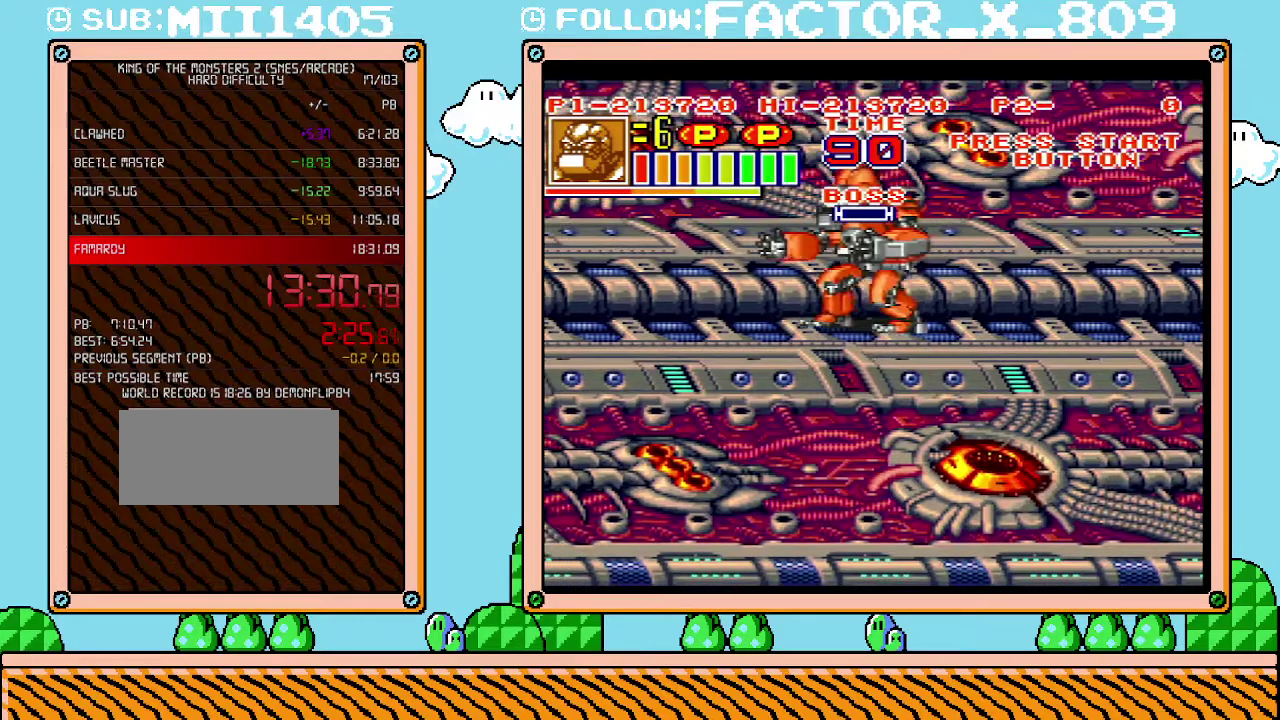
{"buttons": [], "events": []}
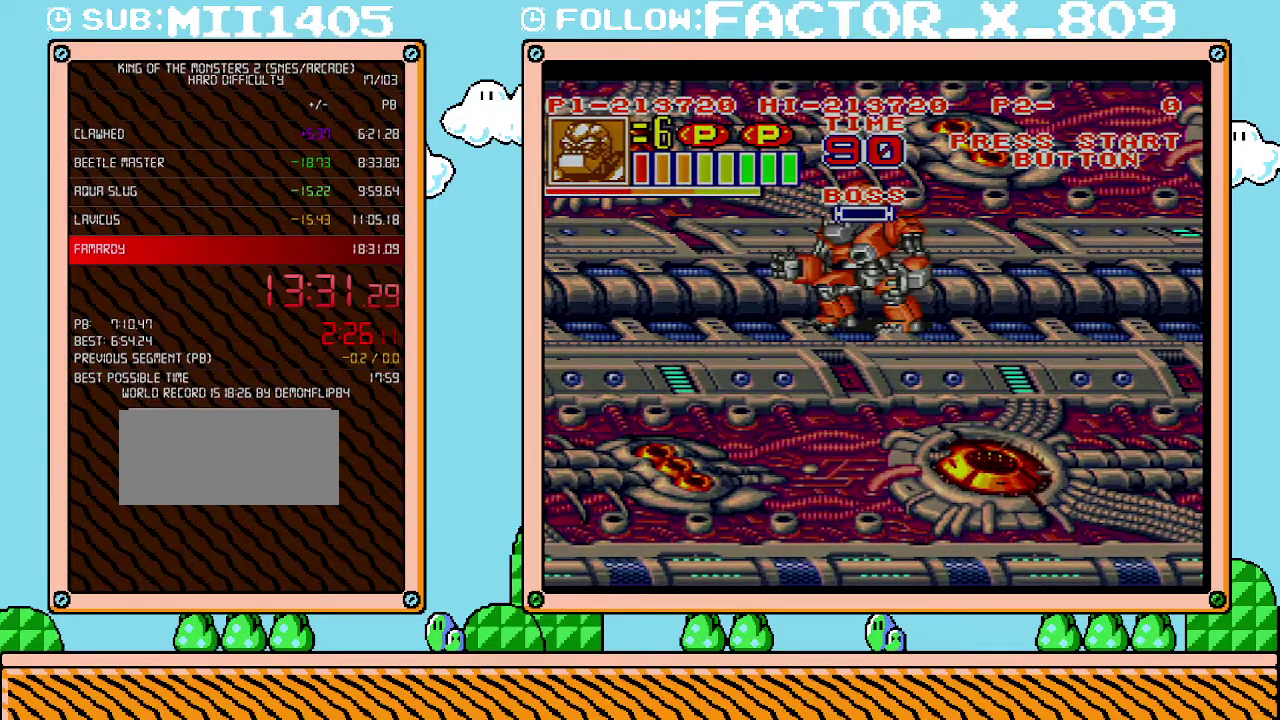
{"buttons": [], "events": []}
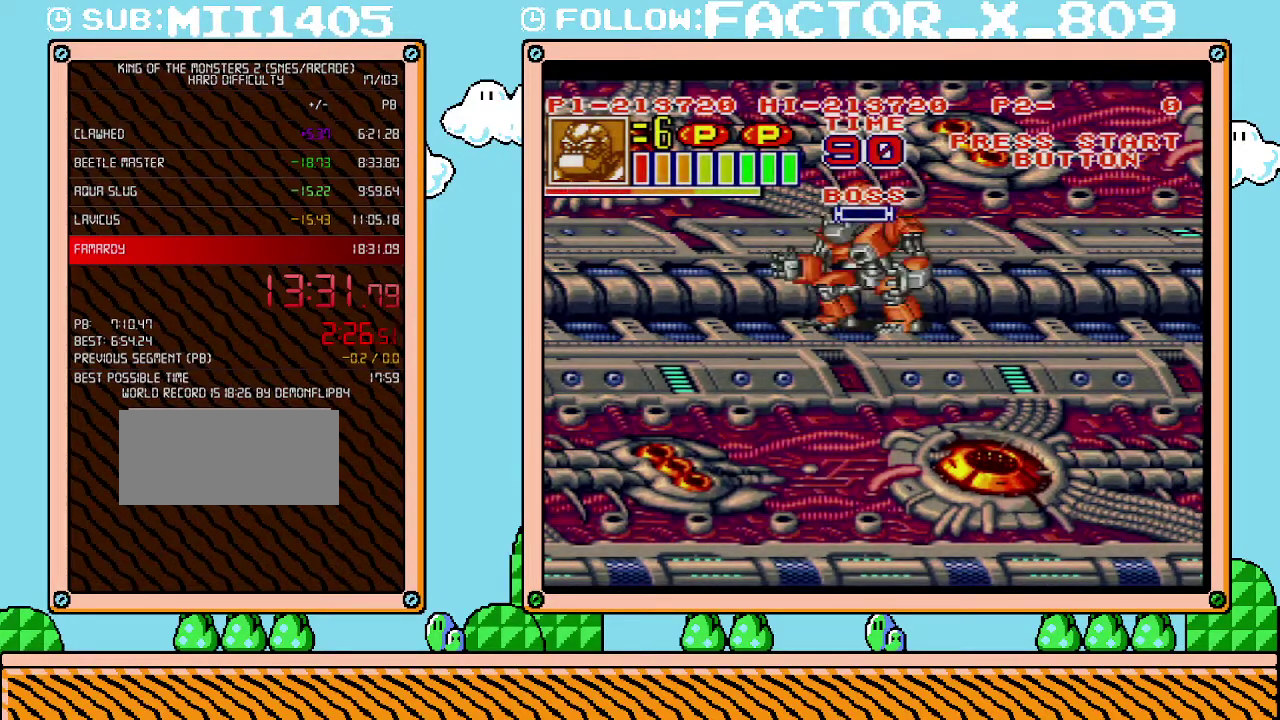
{"buttons": [], "events": []}
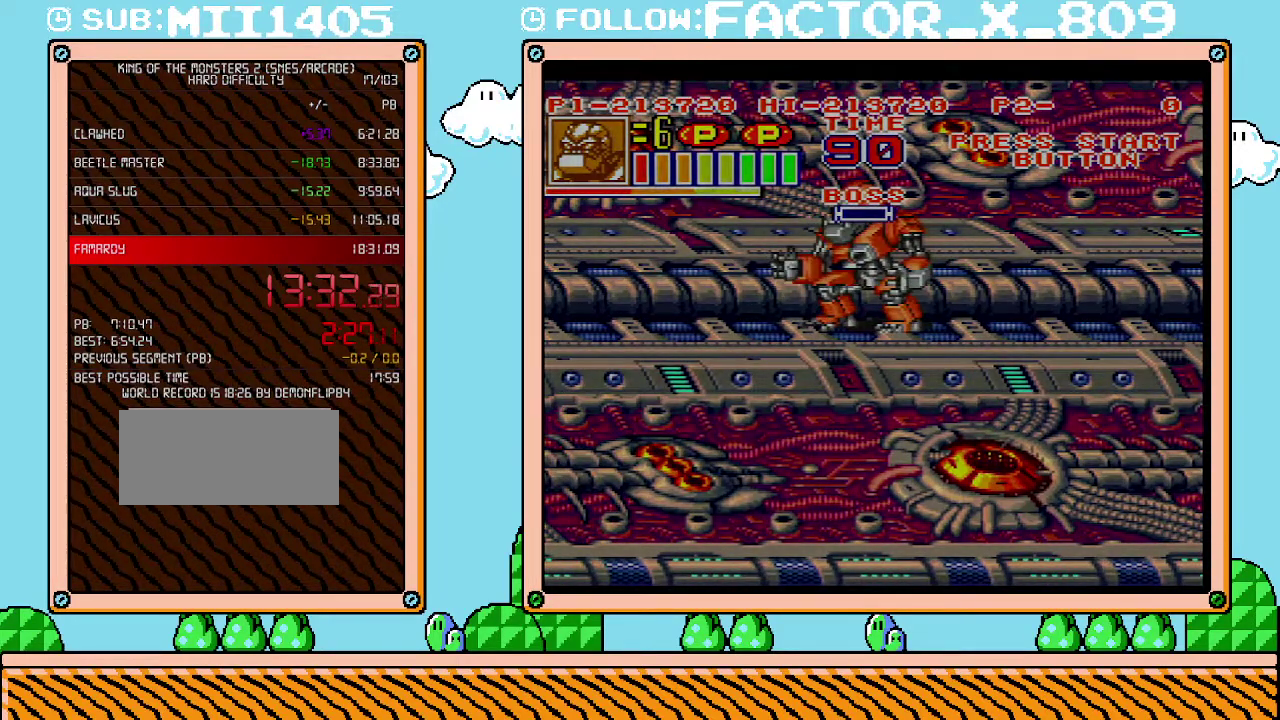
{"buttons": [], "events": []}
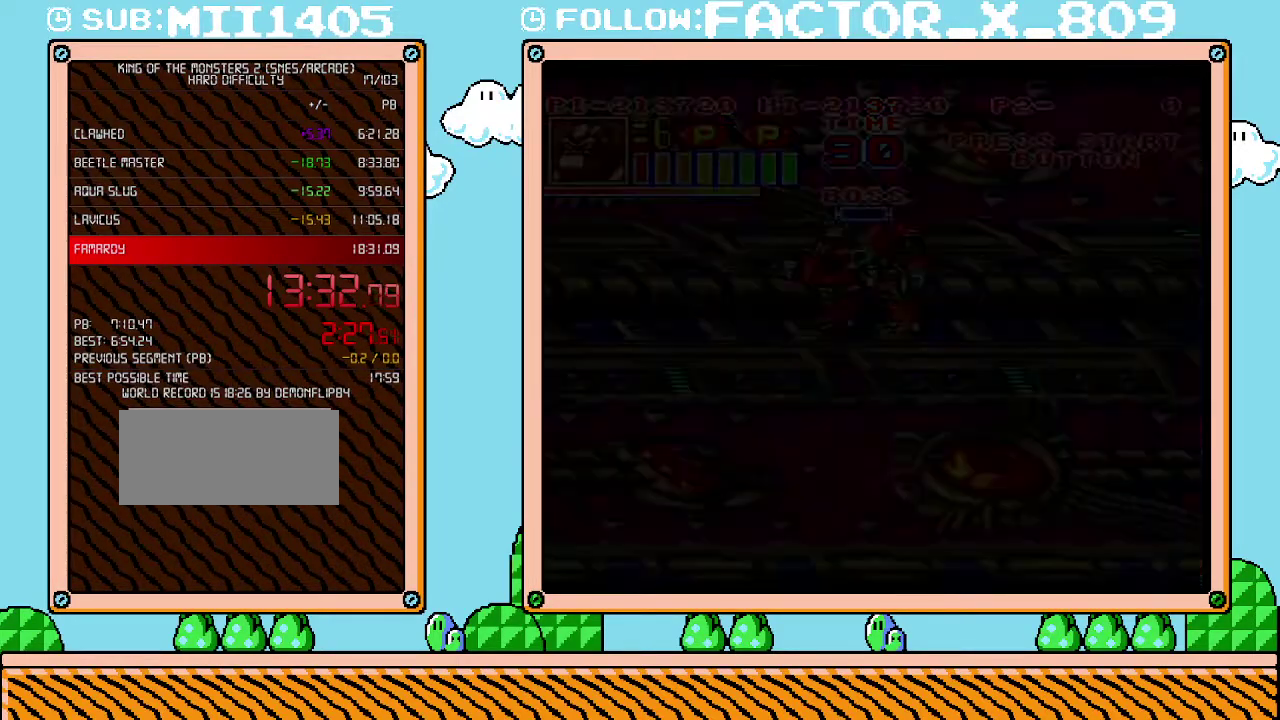
{"buttons": [], "events": []}
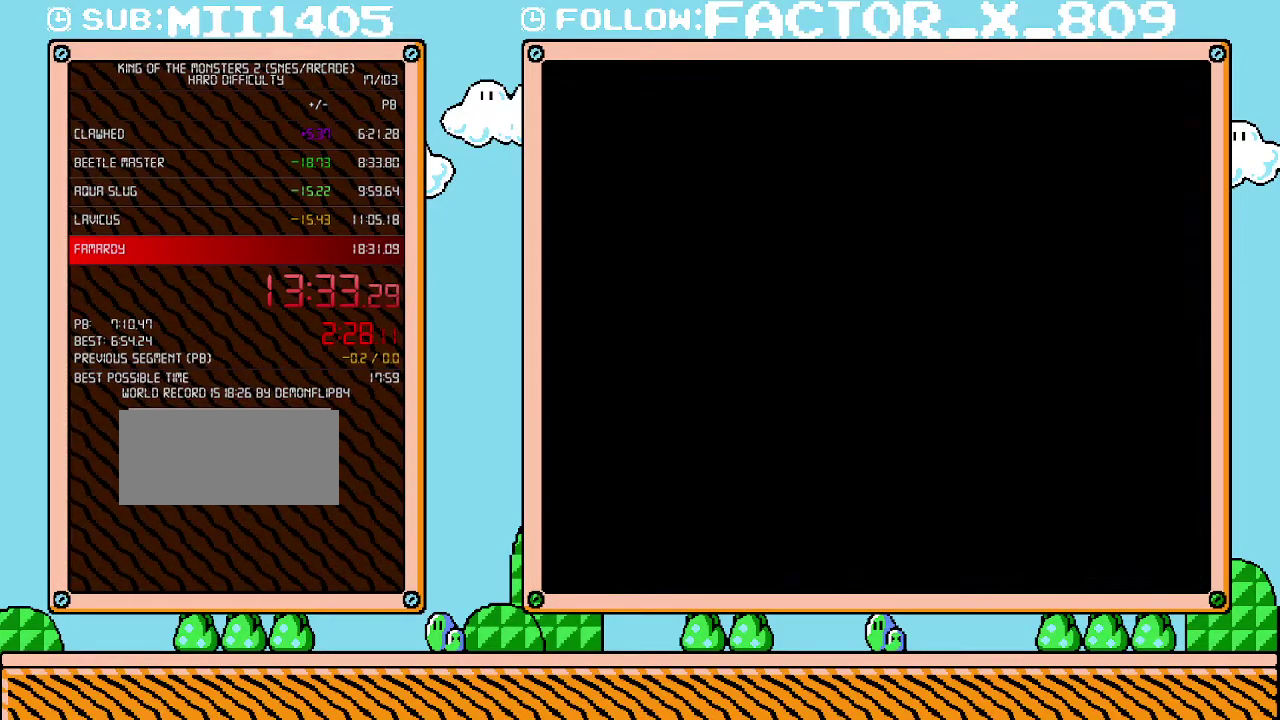
{"buttons": [], "events": []}
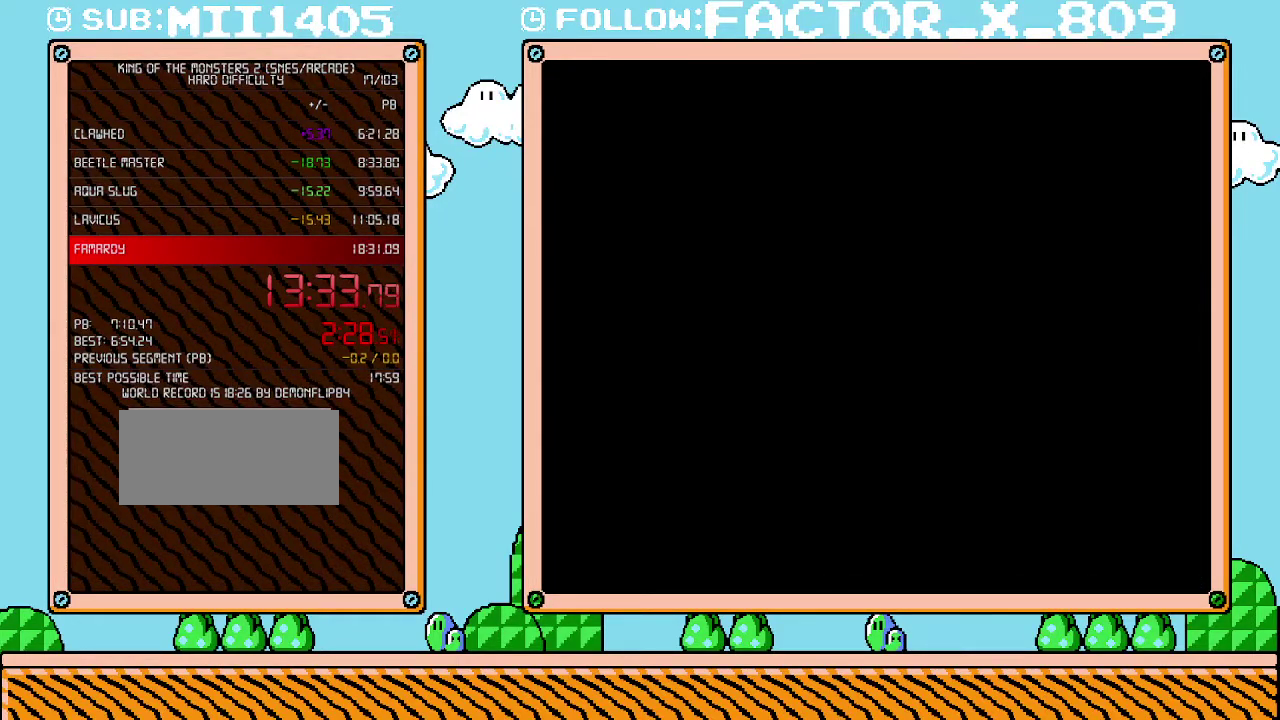
{"buttons": ["L1"], "events": [[167, "L1", "down"], [233, "B", "down"], [300, "B", "up"], [383, "B", "down"], [450, "B", "up"]]}
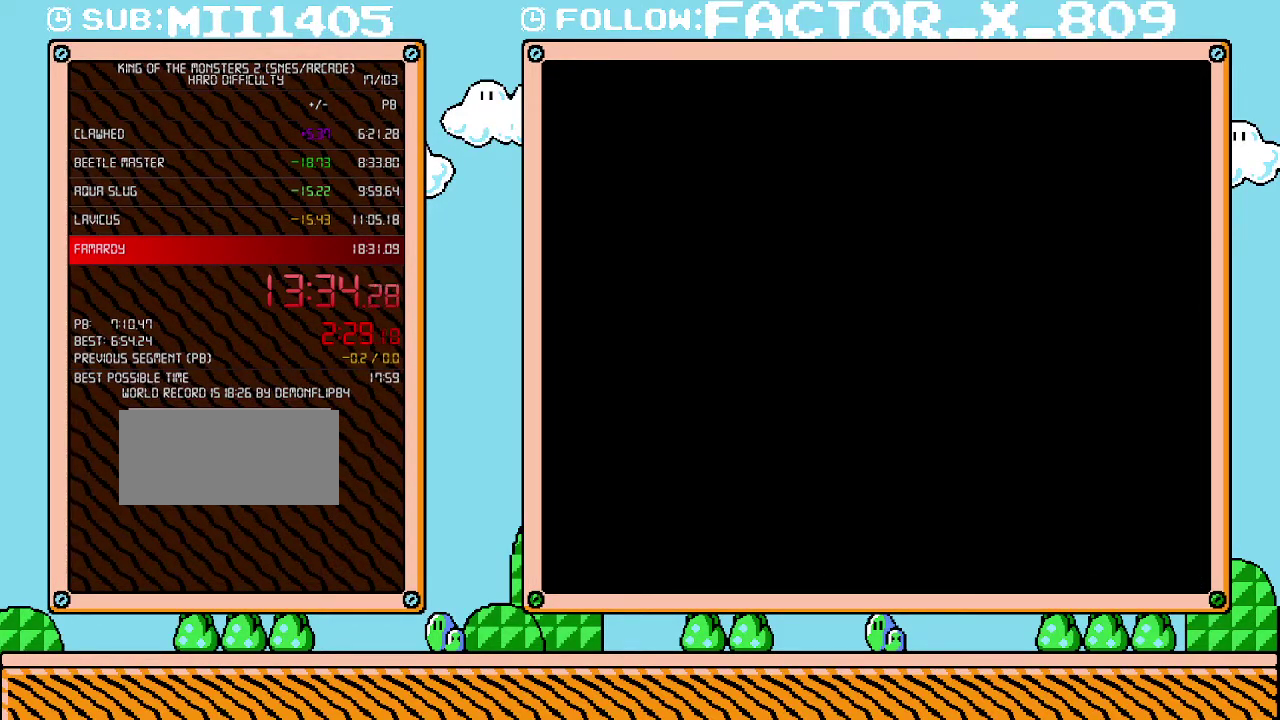
{"buttons": ["L1"], "events": [[17, "B", "down"], [200, "B", "up"], [267, "B", "down"], [367, "B", "up"], [417, "B", "down"], [483, "B", "up"]]}
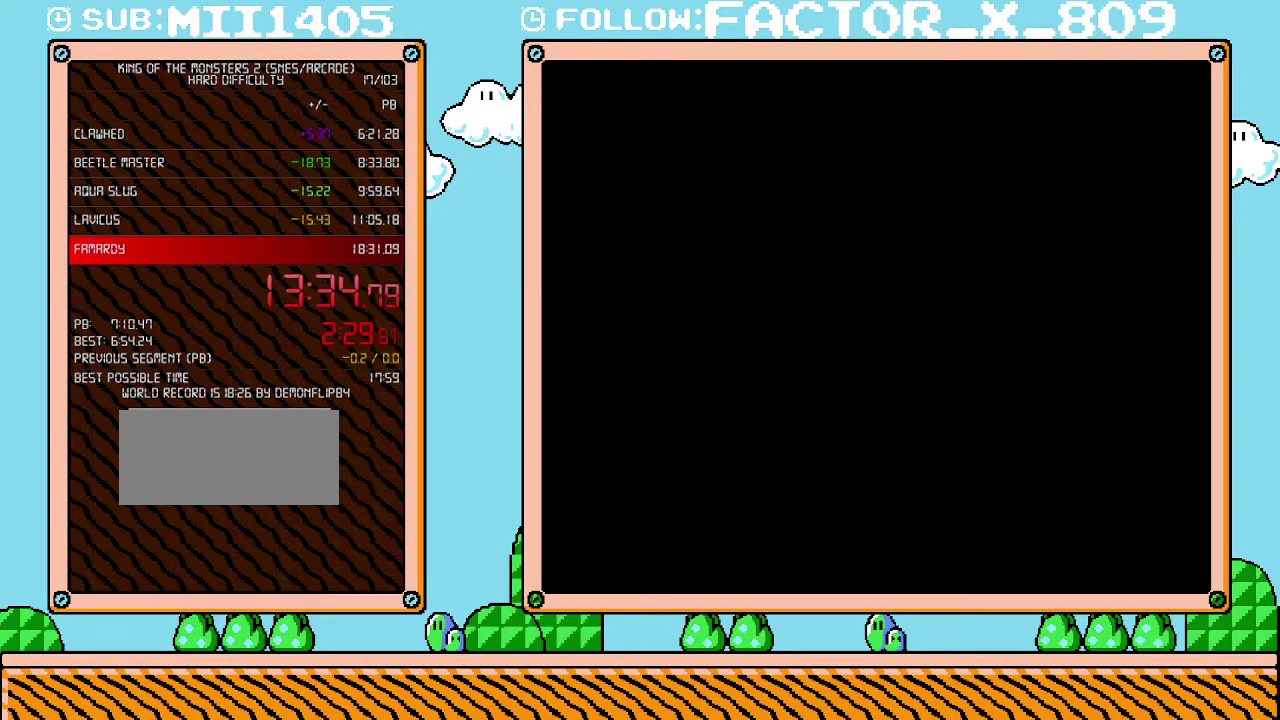
{"buttons": ["B", "L1"], "events": [[50, "B", "down"], [100, "B", "up"], [167, "B", "down"], [233, "B", "up"], [300, "B", "down"], [383, "B", "up"], [450, "B", "down"]]}
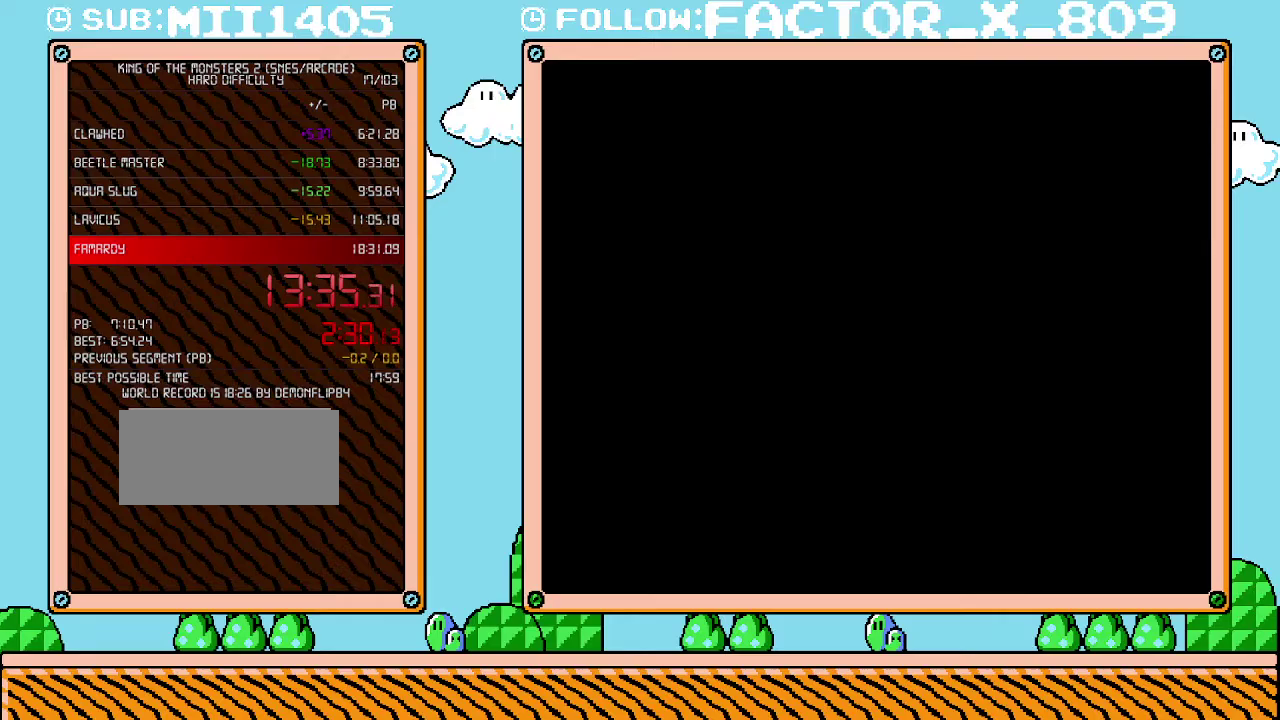
{"buttons": ["B", "L1"], "events": [[17, "B", "up"], [83, "B", "down"], [133, "B", "up"], [233, "B", "down"], [300, "B", "up"], [350, "B", "down"], [417, "B", "up"], [483, "B", "down"]]}
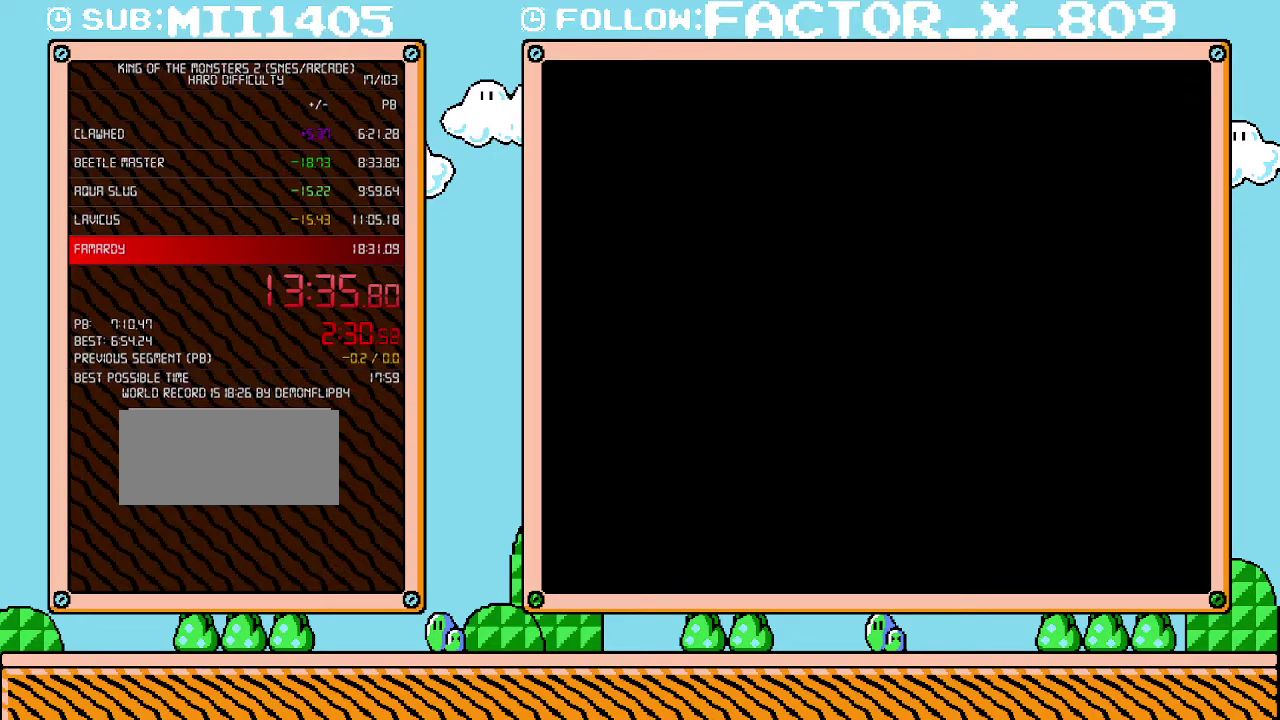
{"buttons": ["L1"], "events": [[50, "B", "up"], [133, "B", "down"], [200, "B", "up"], [267, "B", "down"], [333, "B", "up"], [417, "B", "down"], [483, "B", "up"]]}
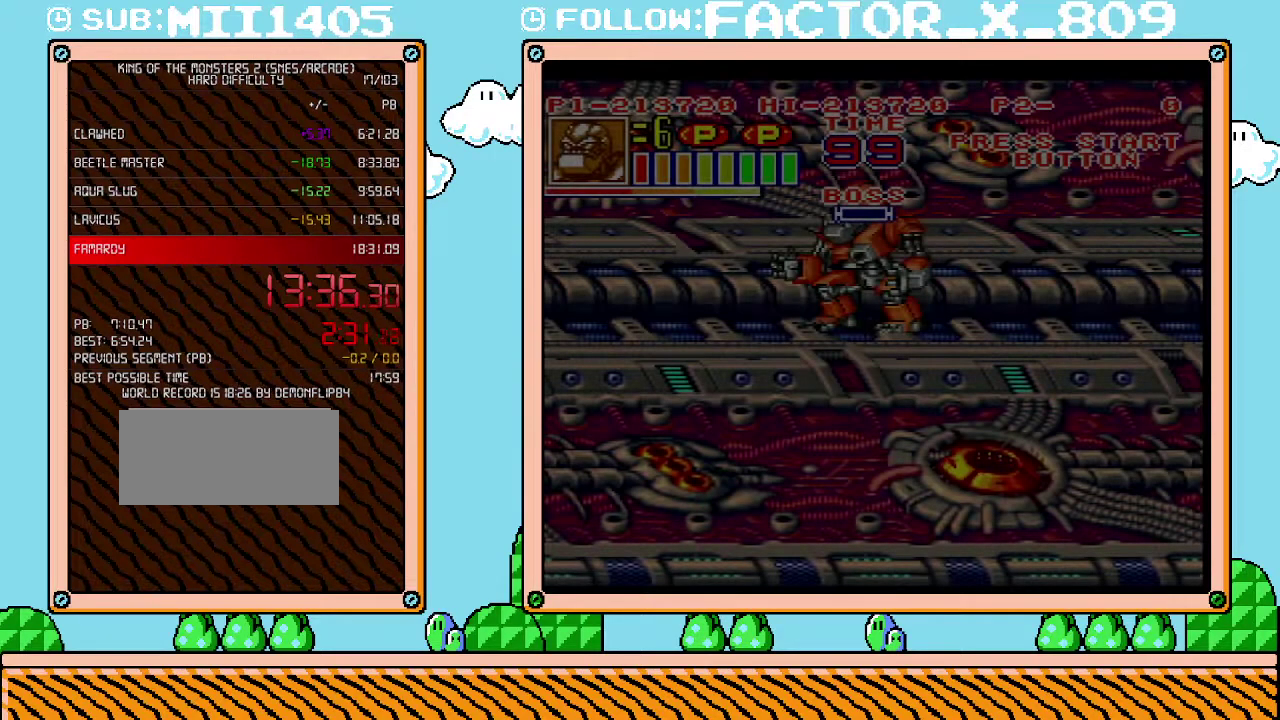
{"buttons": ["B", "L1"], "events": [[50, "B", "down"], [100, "B", "up"], [333, "B", "down"]]}
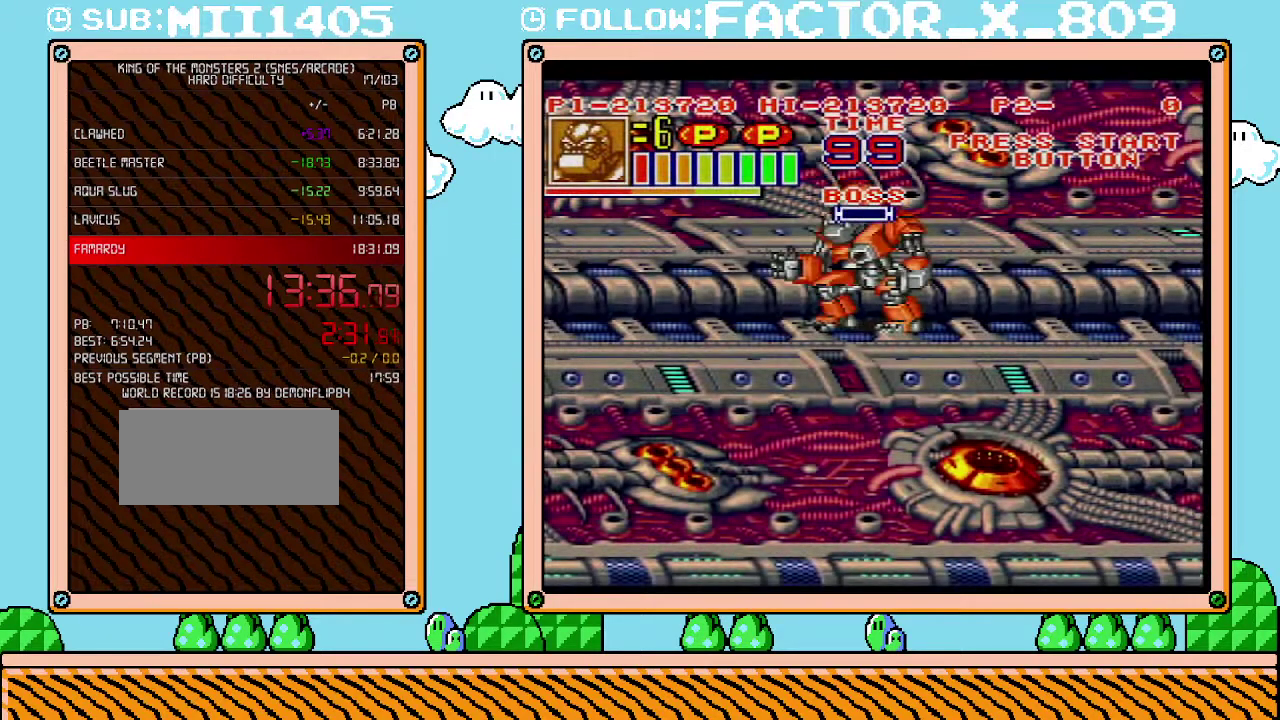
{"buttons": ["L1"], "events": [[17, "B", "up"], [100, "B", "down"], [167, "B", "up"], [233, "B", "down"], [300, "B", "up"], [350, "B", "down"], [450, "B", "up"]]}
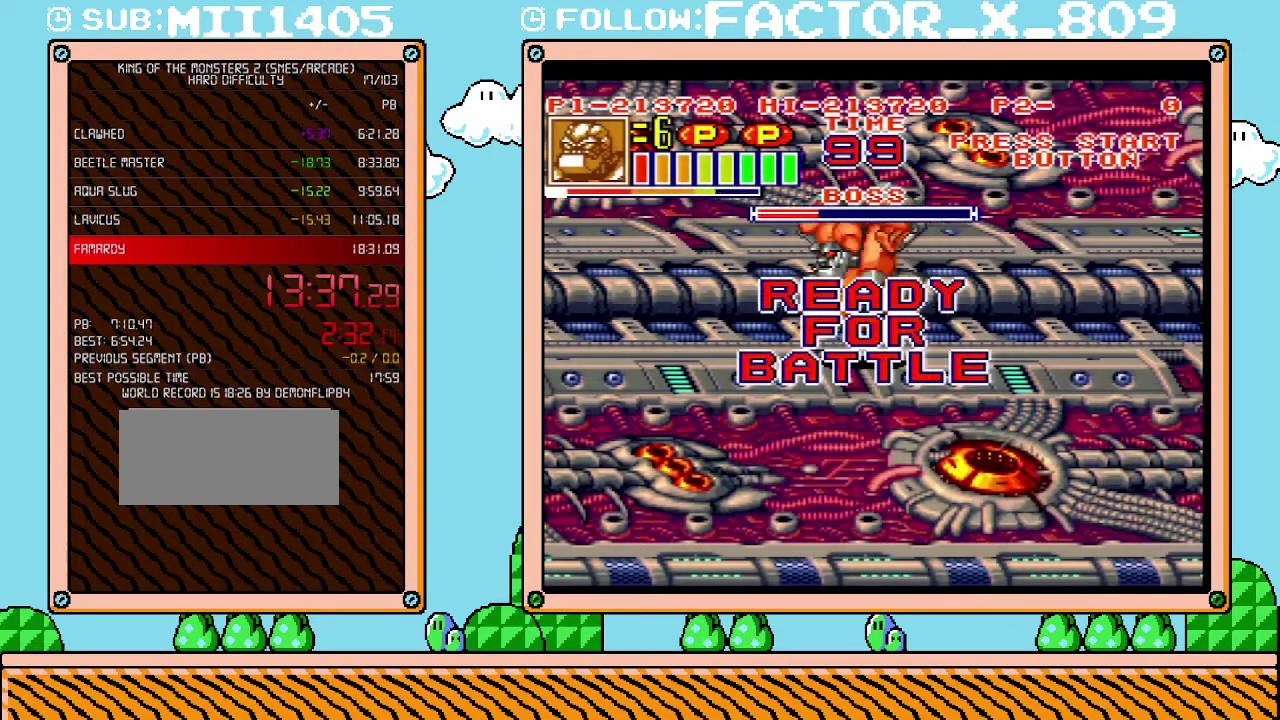
{"buttons": [], "events": [[17, "L1", "up"], [83, "X", "down"], [133, "X", "up"], [233, "X", "down"], [300, "X", "up"], [367, "X", "down"], [417, "X", "up"]]}
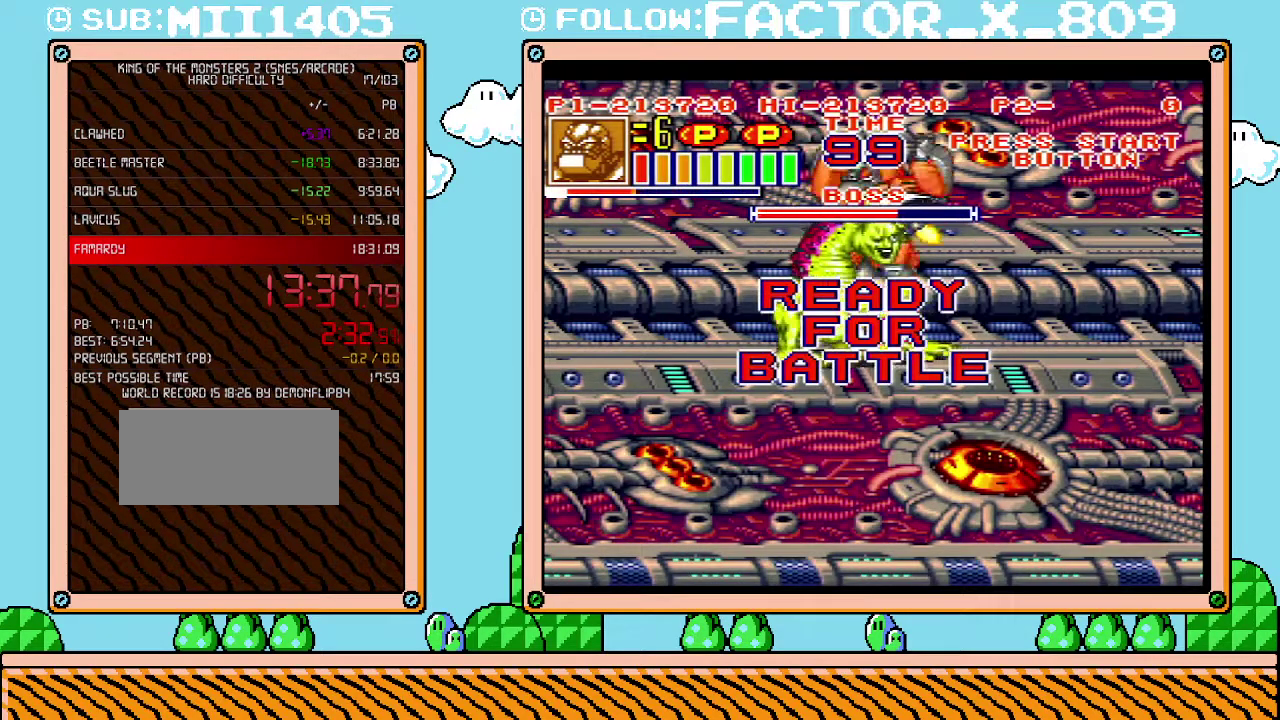
{"buttons": ["DPAD_LEFT"], "events": [[17, "X", "down"], [83, "X", "up"], [133, "X", "down"], [200, "DPAD_LEFT", "down"], [233, "X", "up"], [300, "X", "down"], [383, "X", "up"]]}